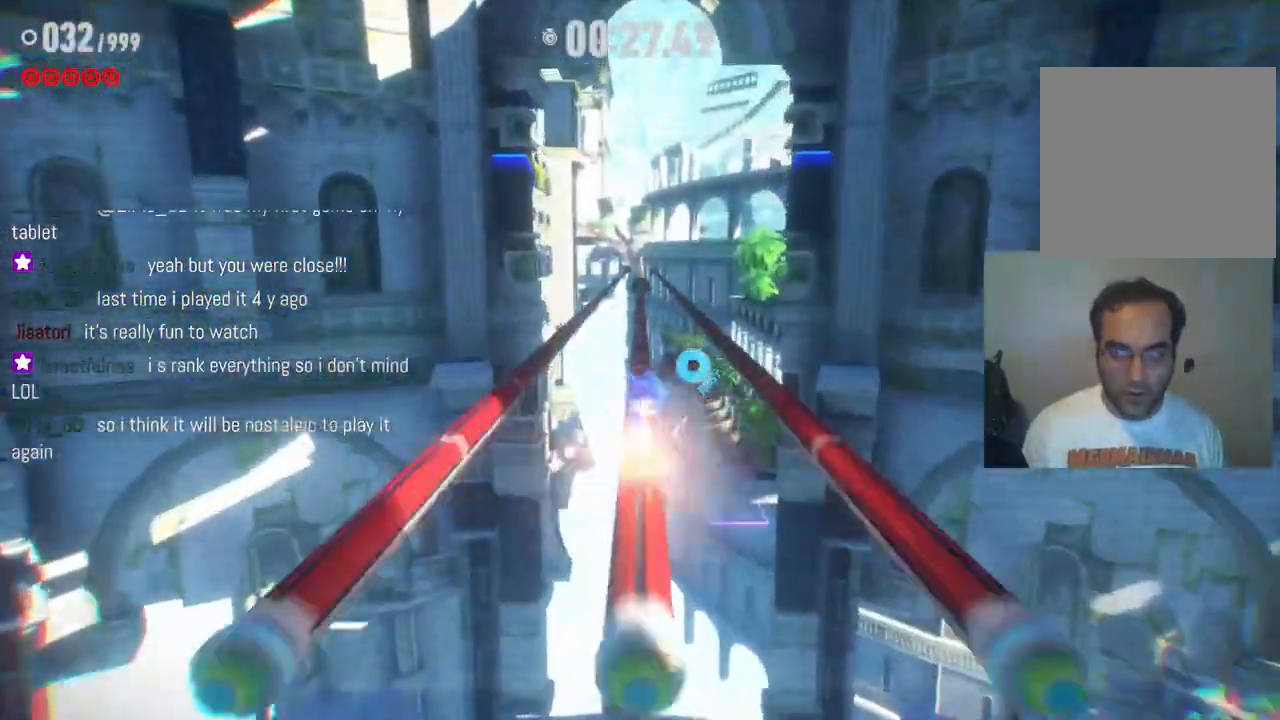
Gameplay with a controller (Xbox layout); each line is a JSON object with the inputs held at the frame after it. "events" lists button and stick changes between this image and that frame as [ms after this image, input, new state], when the widget could be followed in between. Not read: L3 R3.
{"buttons": ["R2"], "left_stick": "up-left", "right_stick": "center", "events": [[133, "R2", "down"], [283, "left_stick", "up-left"]]}
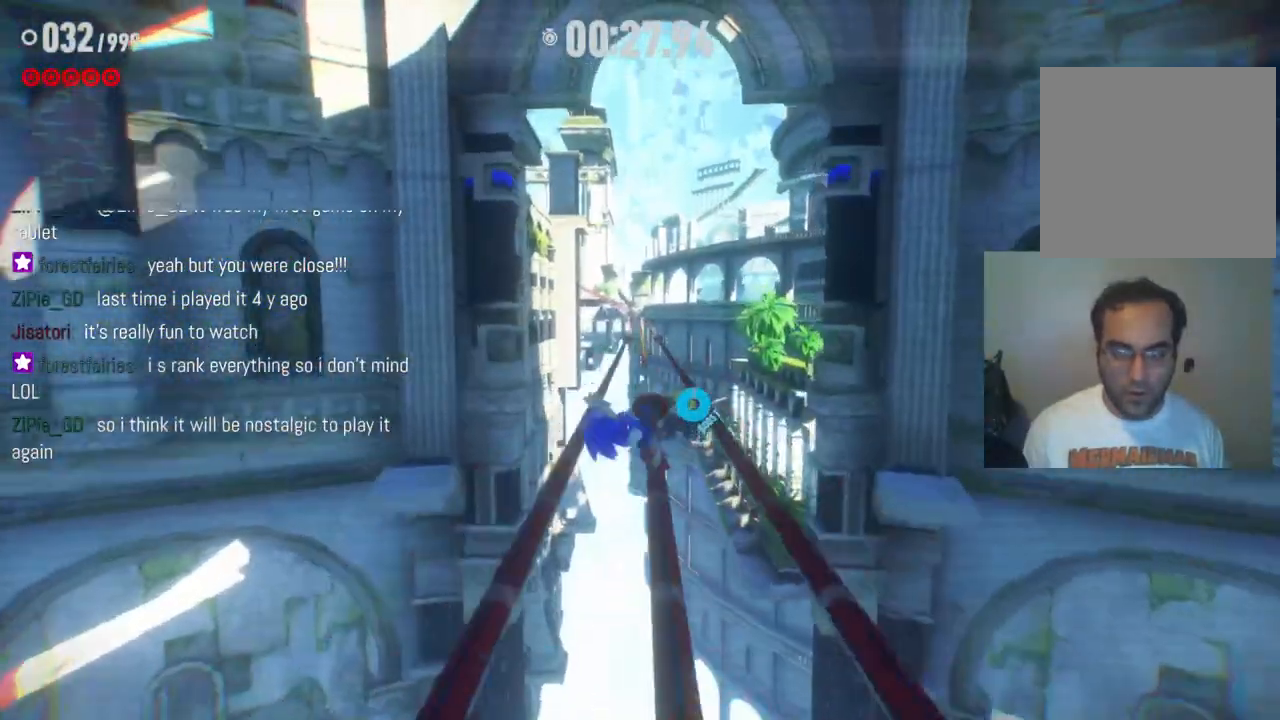
{"buttons": ["R2"], "left_stick": "center", "right_stick": "center", "events": [[33, "left_stick", "center"]]}
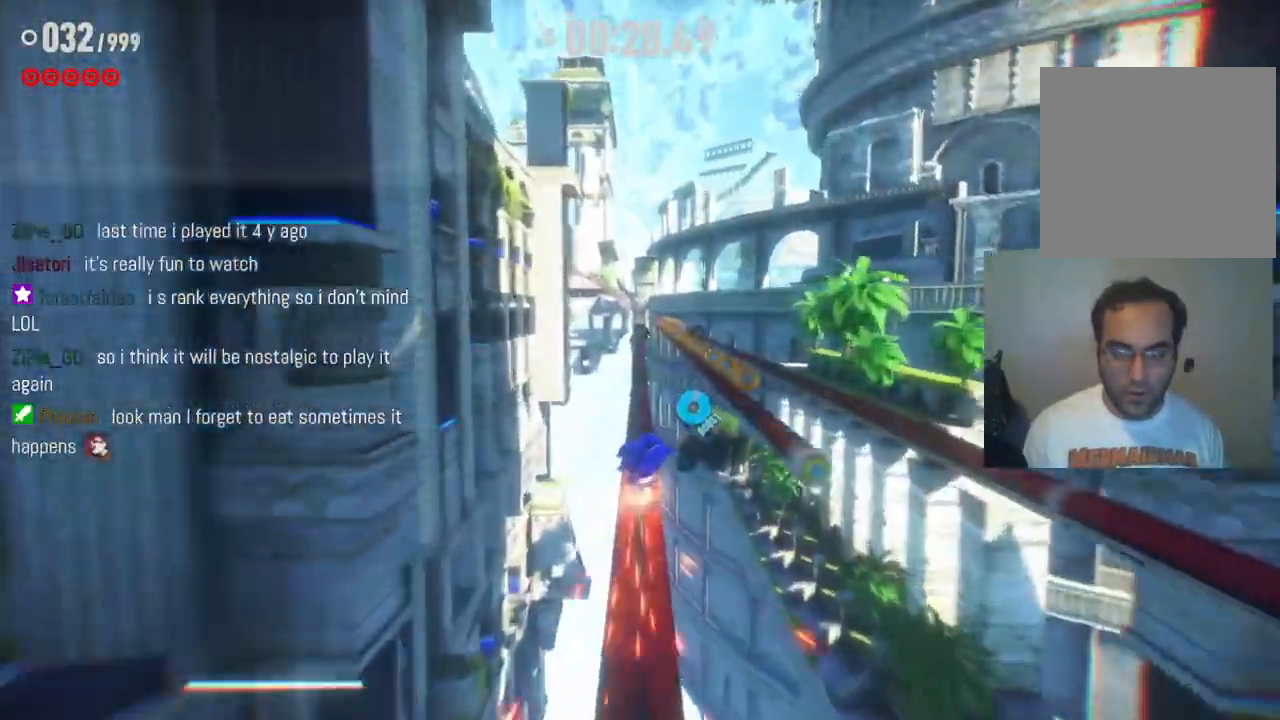
{"buttons": ["R2"], "left_stick": "up", "right_stick": "center", "events": [[33, "left_stick", "right"], [233, "left_stick", "center"], [467, "left_stick", "up"]]}
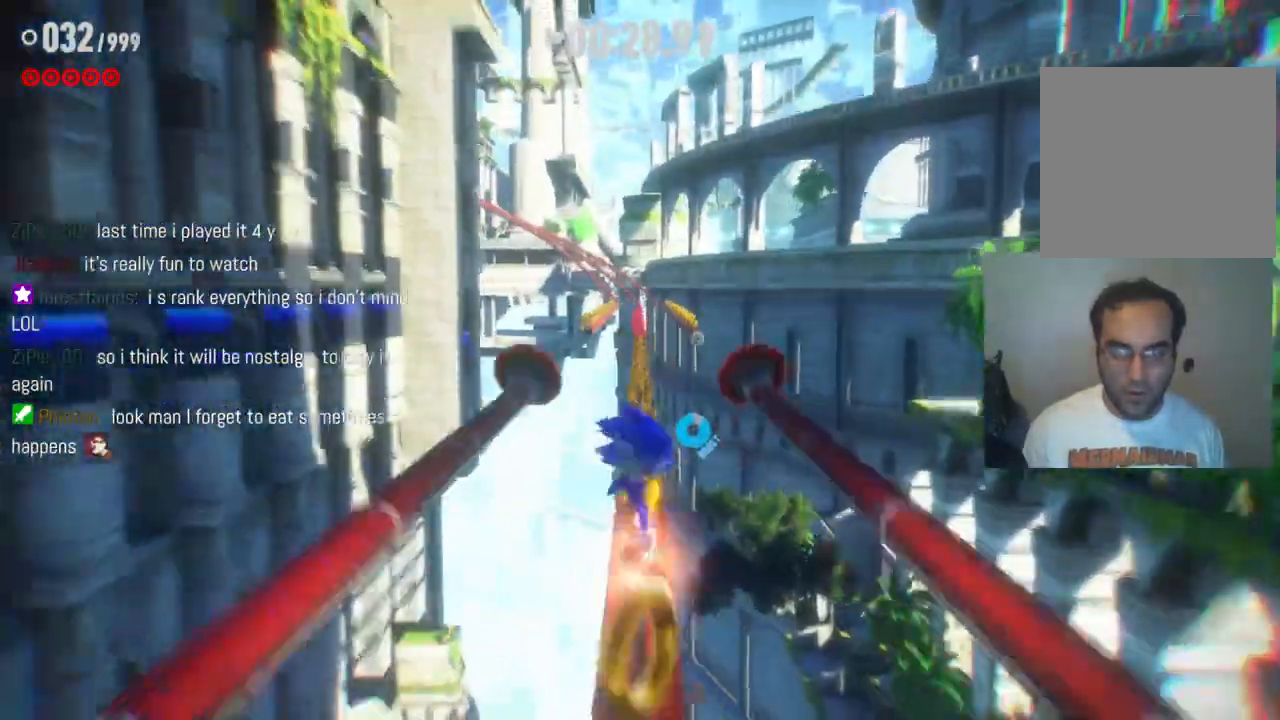
{"buttons": ["R2"], "left_stick": "up", "right_stick": "center", "events": []}
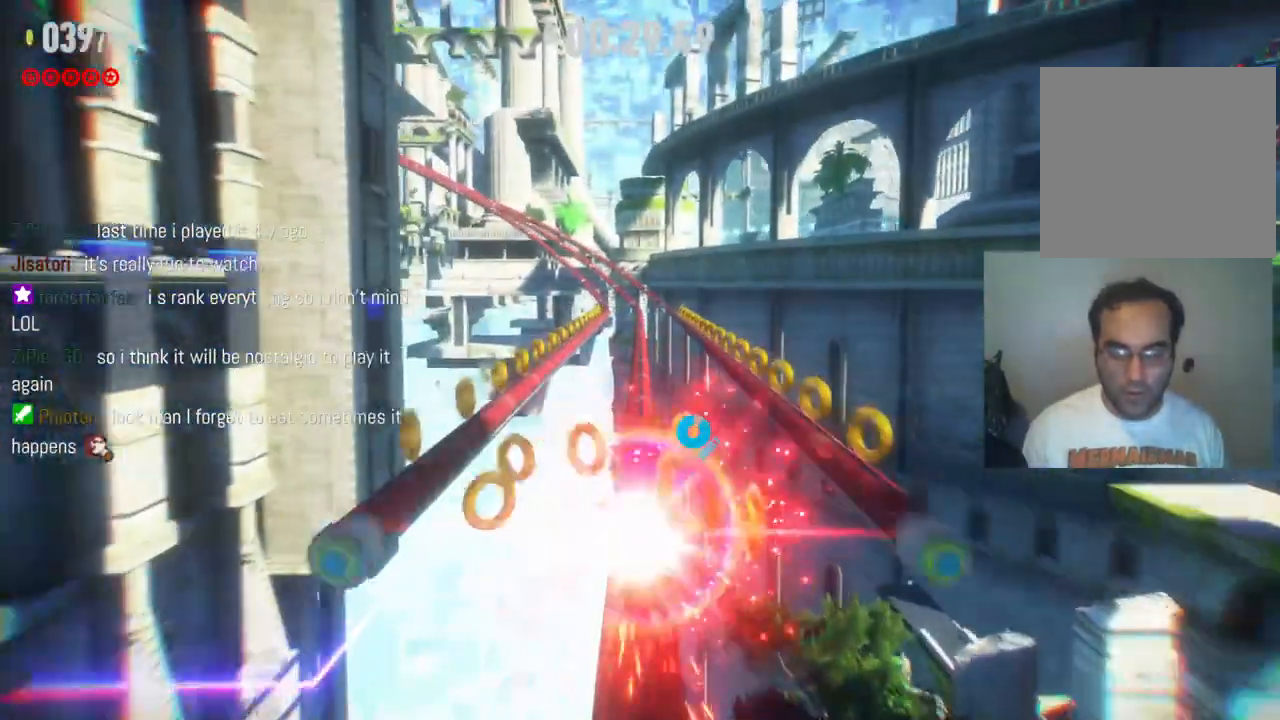
{"buttons": ["R2"], "left_stick": "up", "right_stick": "center", "events": []}
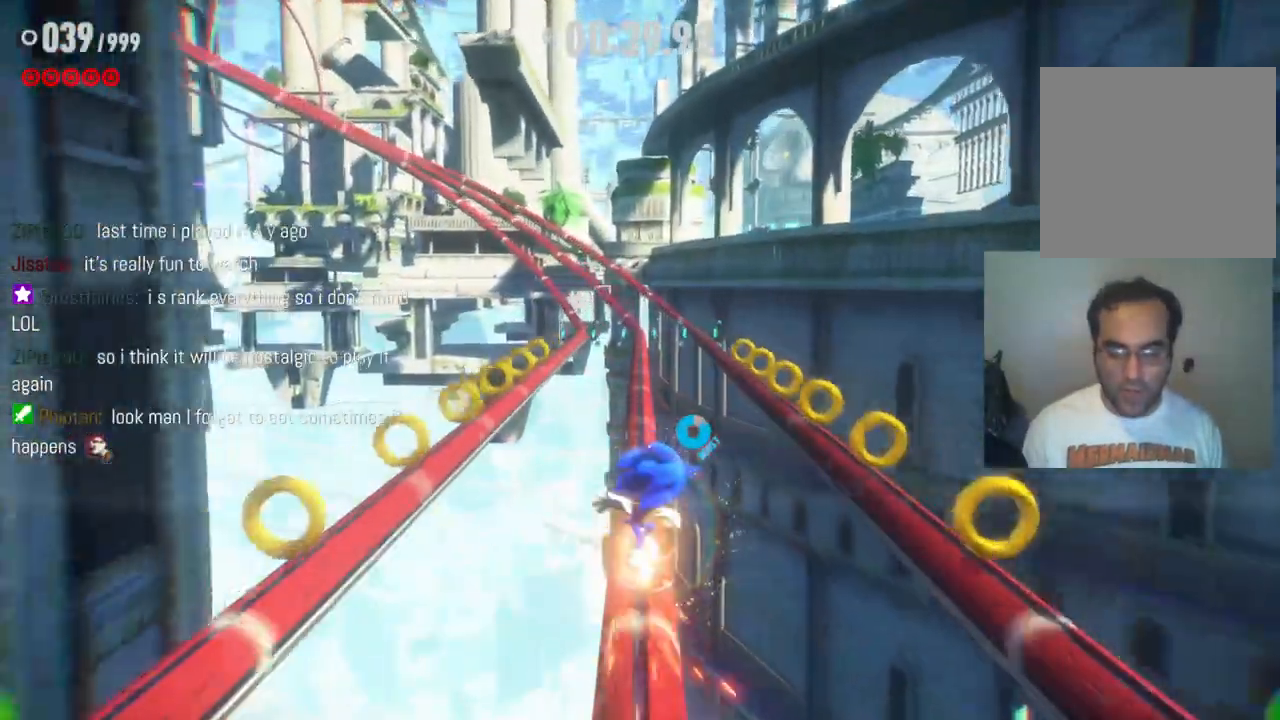
{"buttons": ["R2"], "left_stick": "up", "right_stick": "center", "events": []}
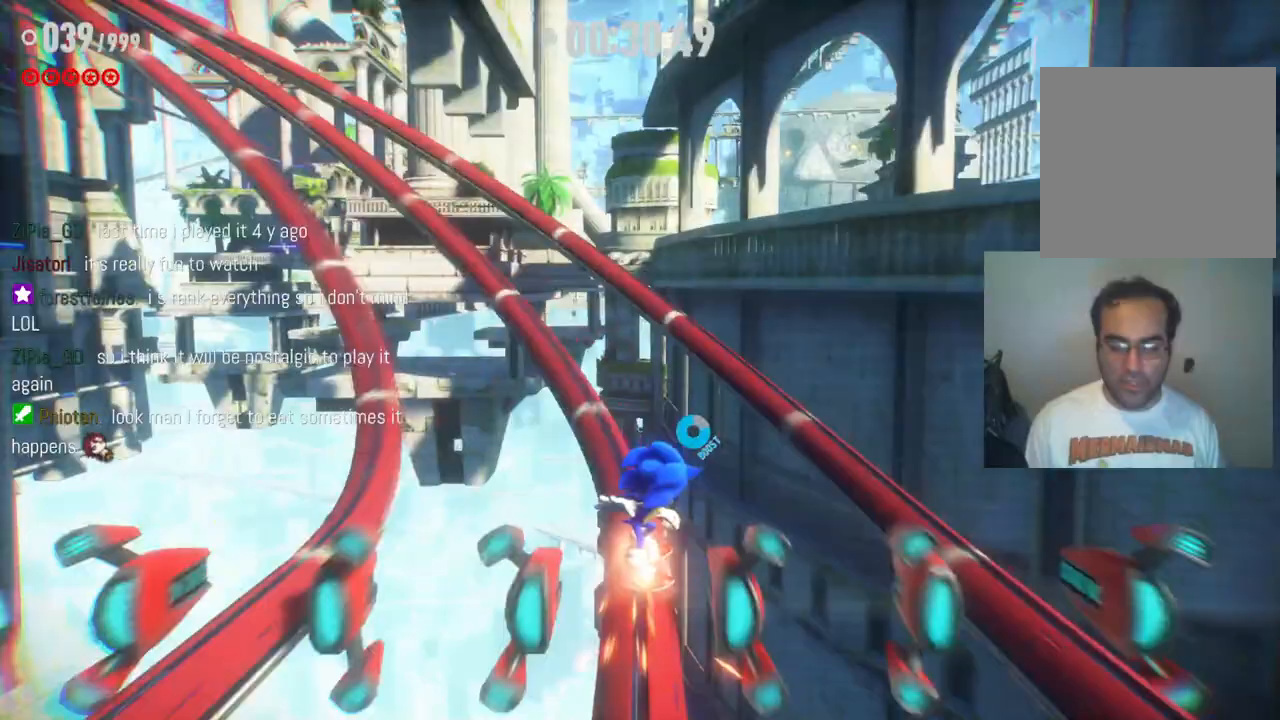
{"buttons": ["R2"], "left_stick": "up", "right_stick": "center", "events": []}
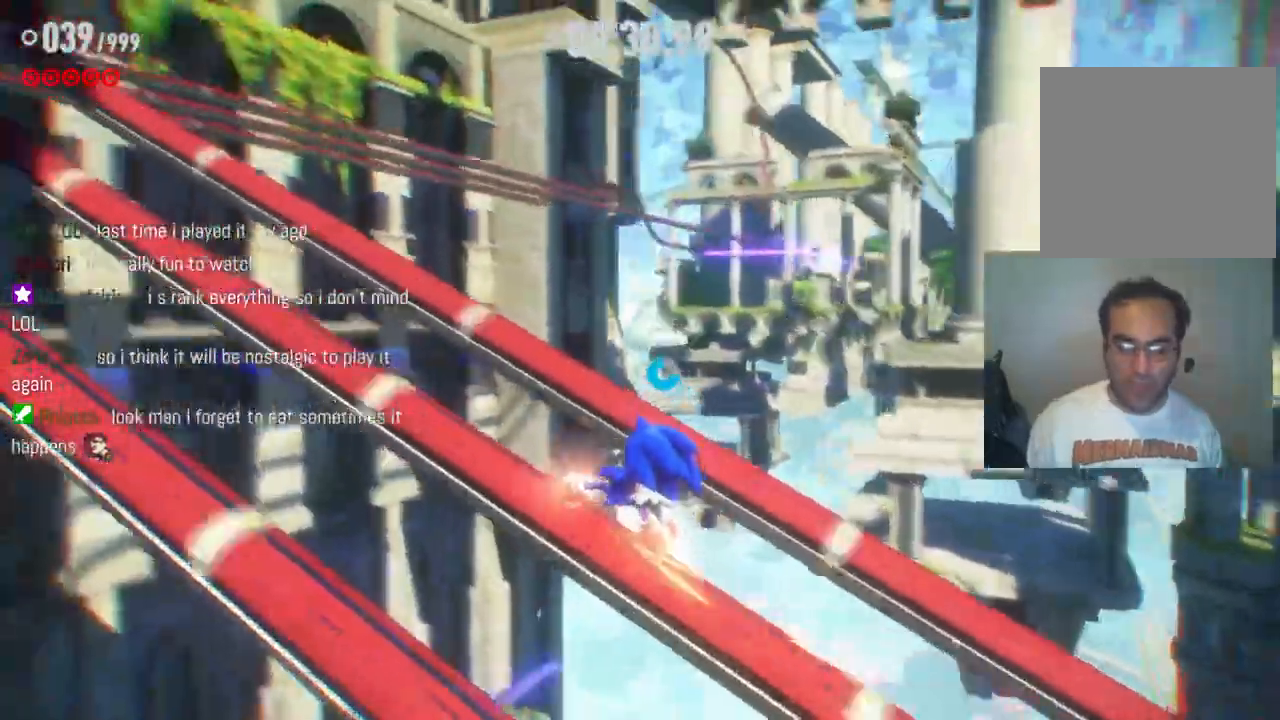
{"buttons": ["R2"], "left_stick": "up", "right_stick": "center", "events": []}
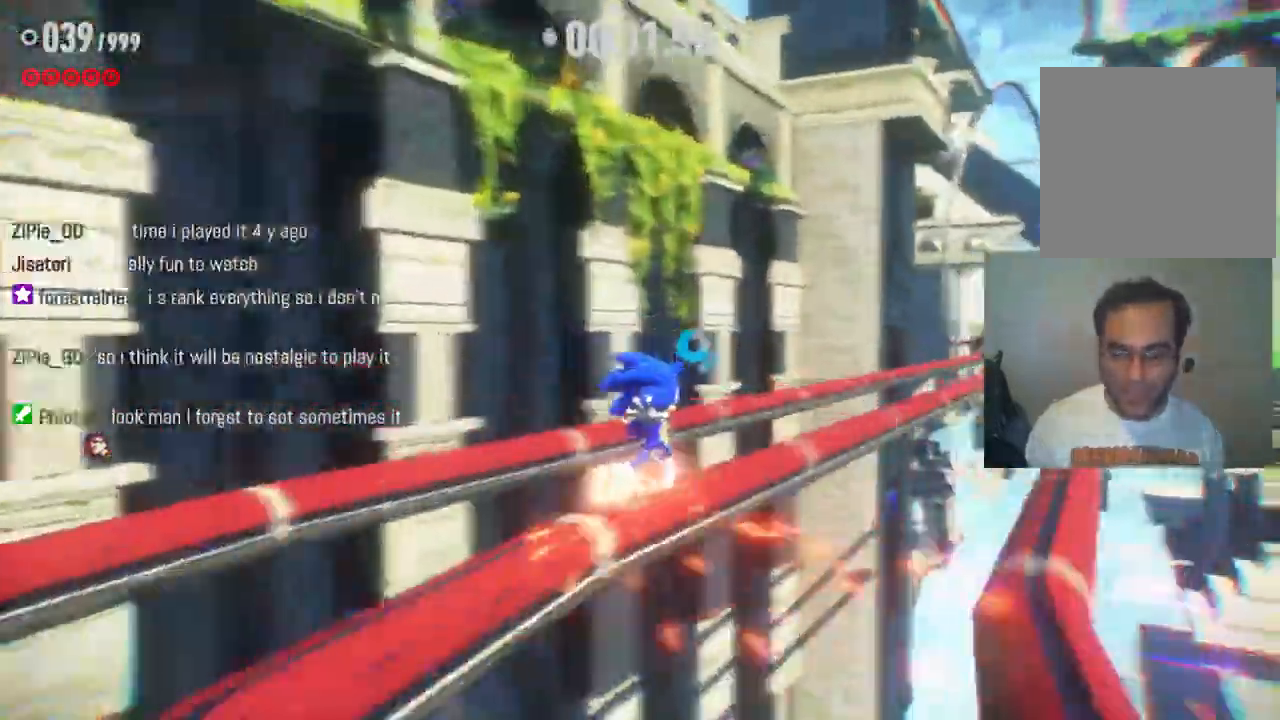
{"buttons": ["R2"], "left_stick": "up", "right_stick": "center", "events": []}
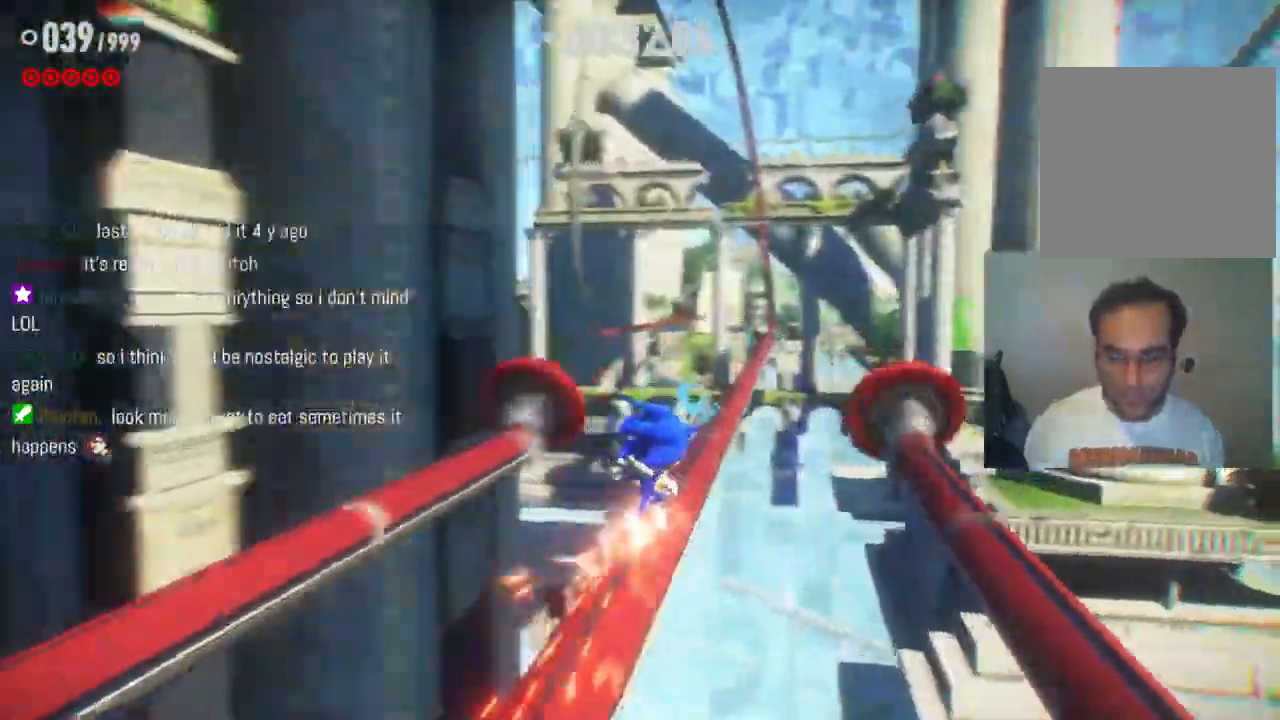
{"buttons": ["R2"], "left_stick": "up", "right_stick": "center", "events": []}
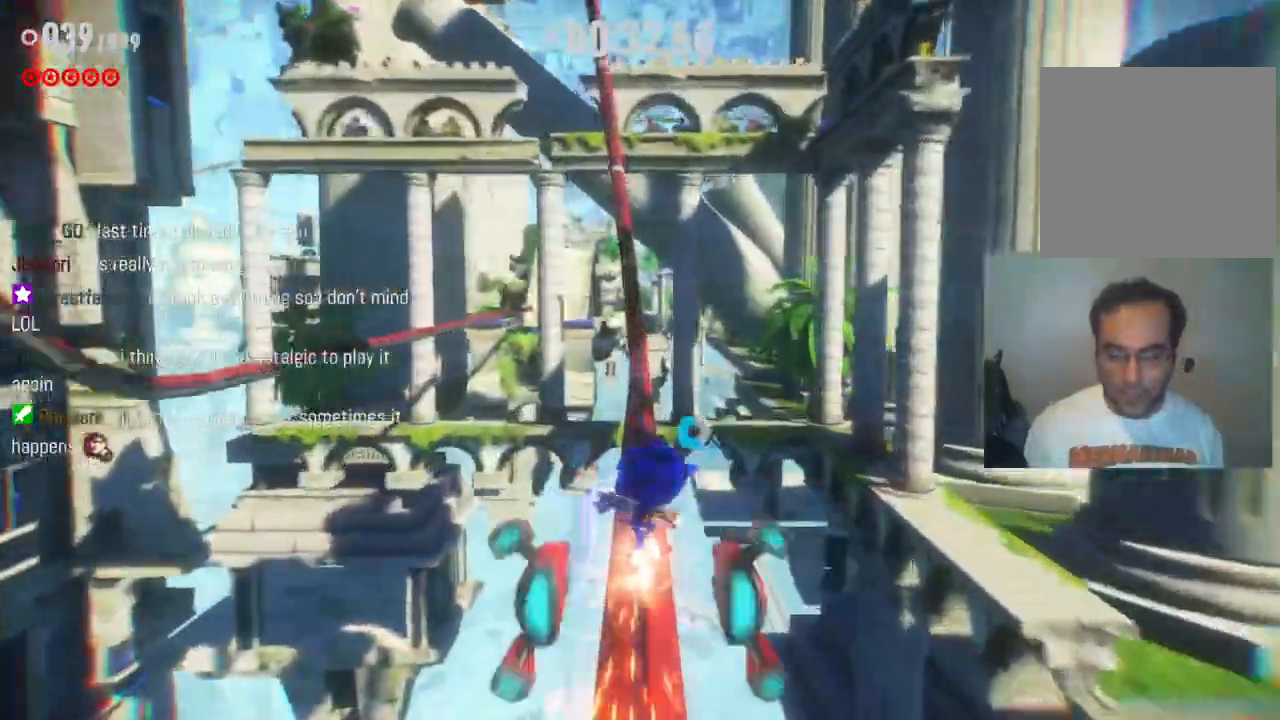
{"buttons": ["R2"], "left_stick": "up", "right_stick": "center", "events": []}
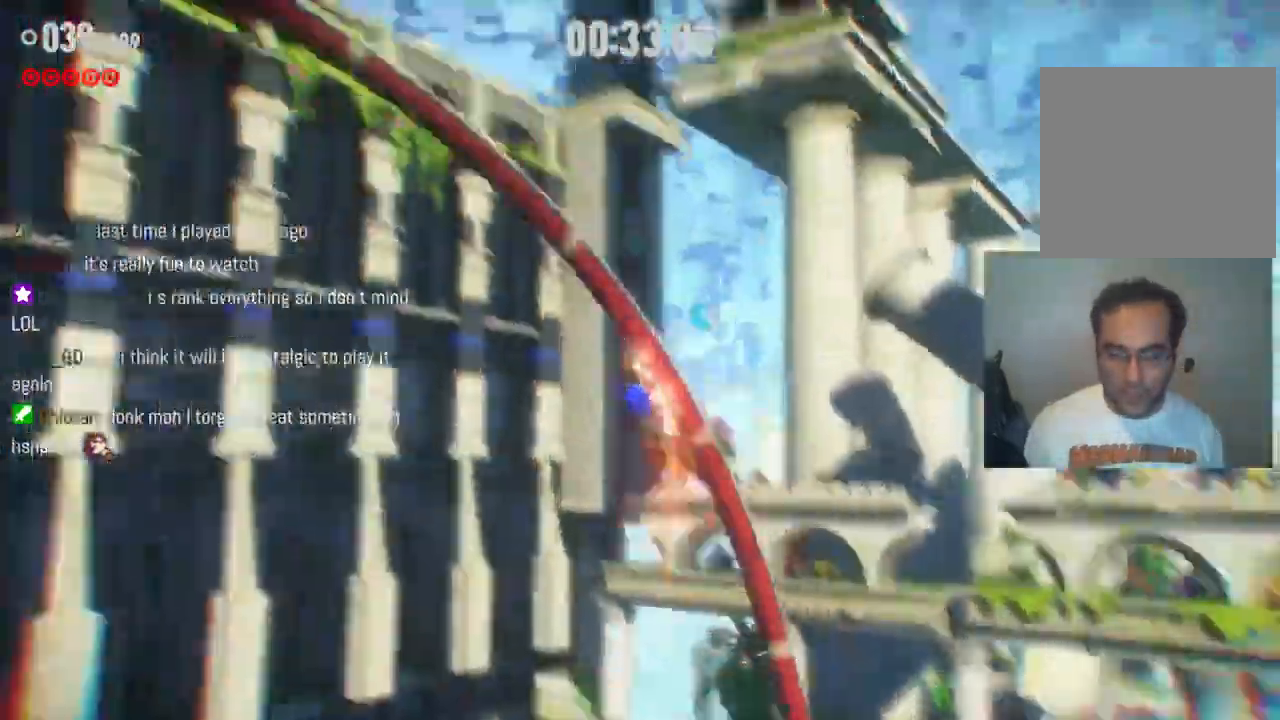
{"buttons": ["R2"], "left_stick": "up", "right_stick": "center", "events": []}
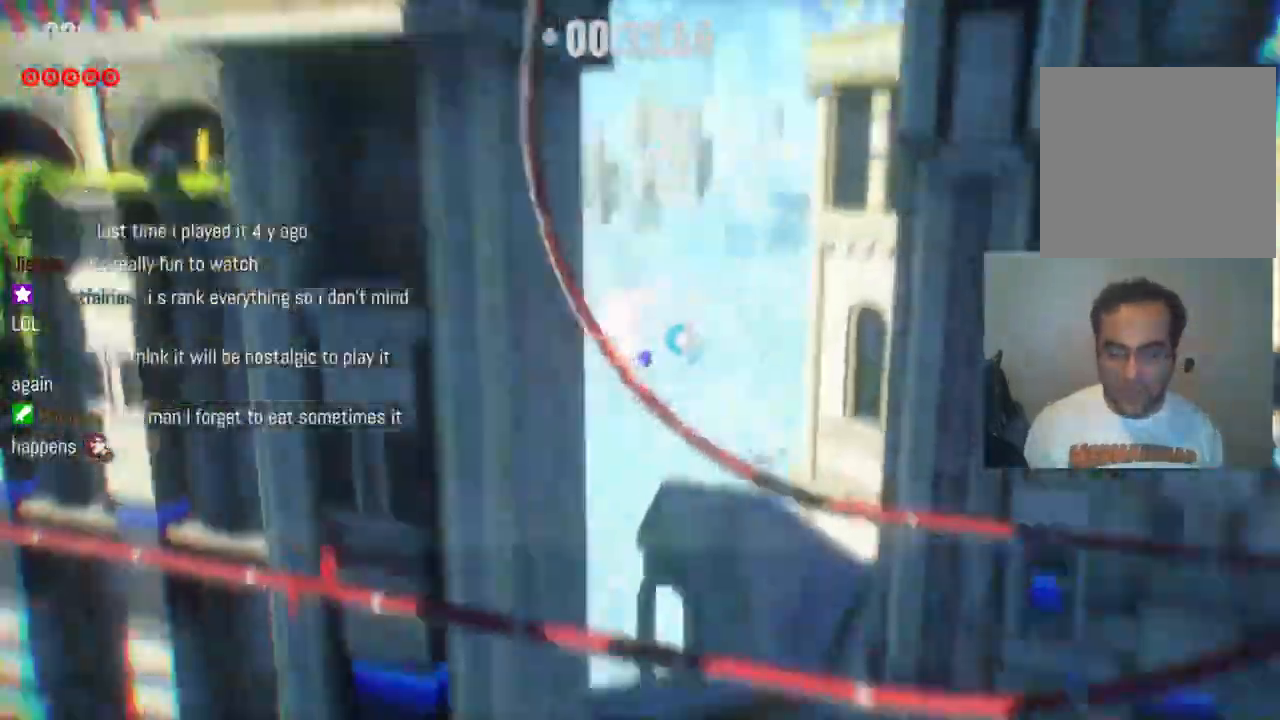
{"buttons": ["R2"], "left_stick": "up", "right_stick": "center", "events": []}
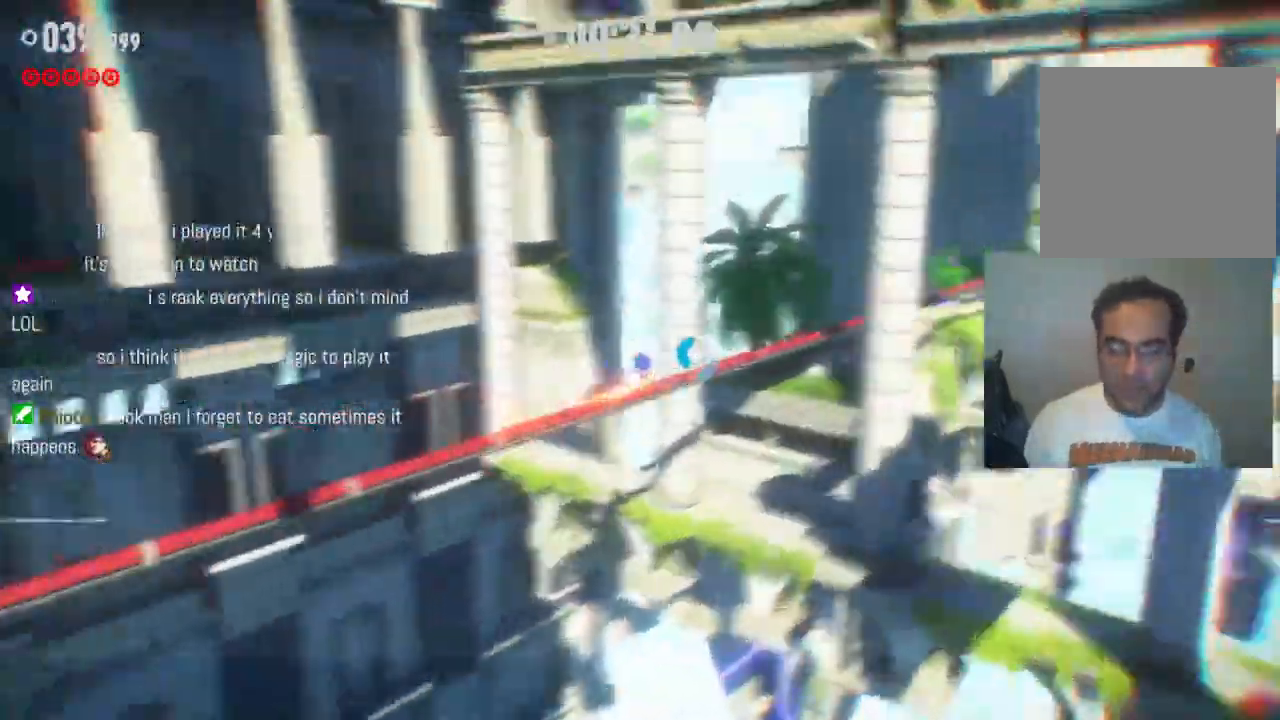
{"buttons": ["R2"], "left_stick": "up", "right_stick": "center", "events": []}
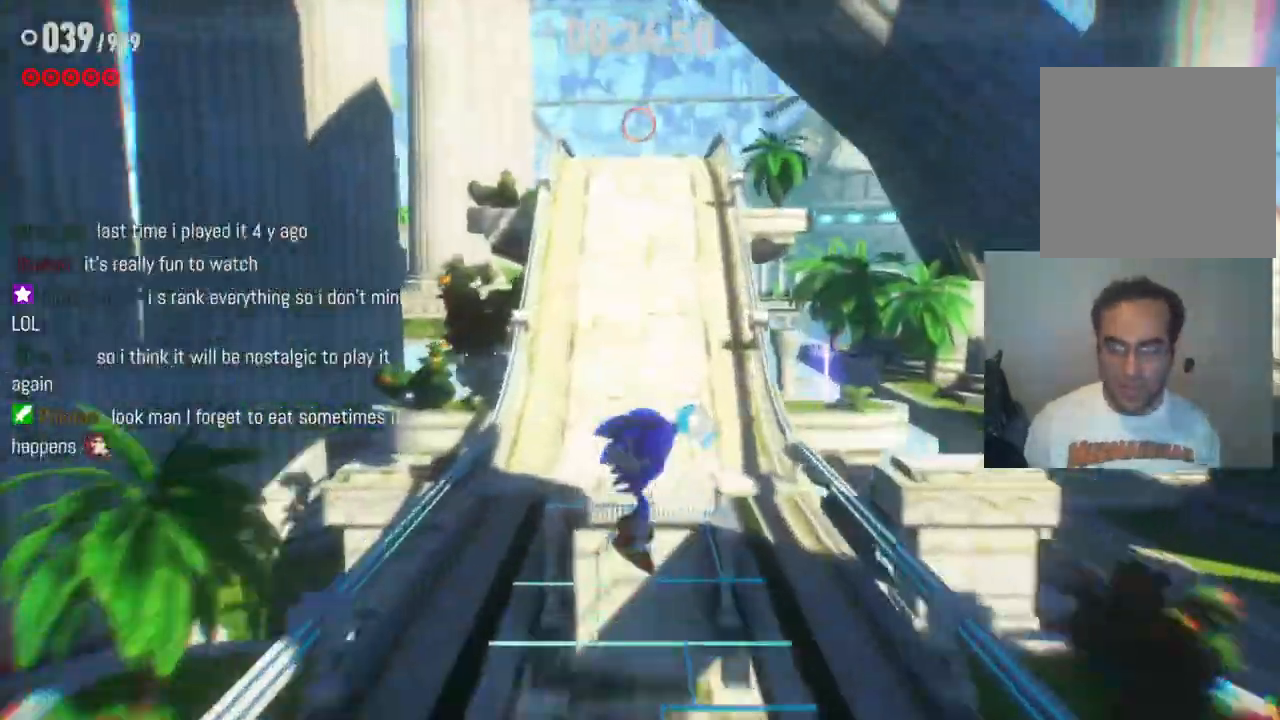
{"buttons": ["R2"], "left_stick": "up", "right_stick": "center", "events": [[217, "R2", "up"], [317, "R2", "down"]]}
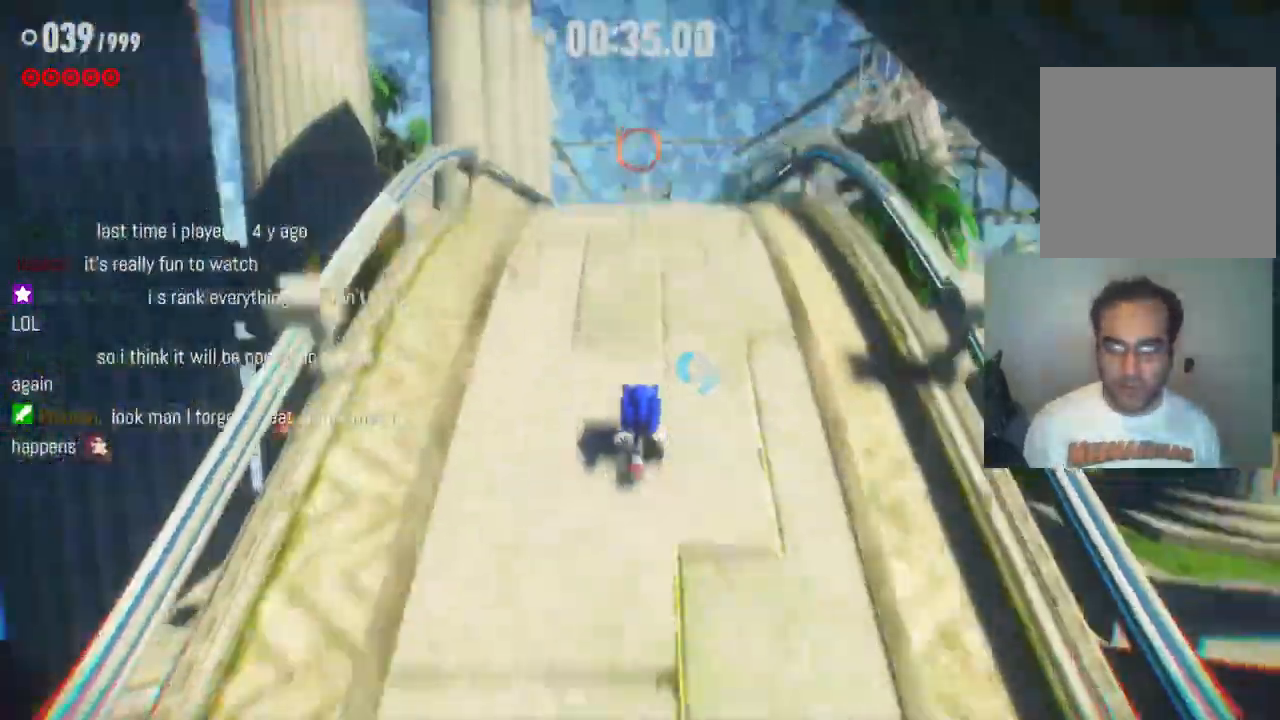
{"buttons": ["A", "R2"], "left_stick": "up", "right_stick": "center", "events": [[267, "A", "down"]]}
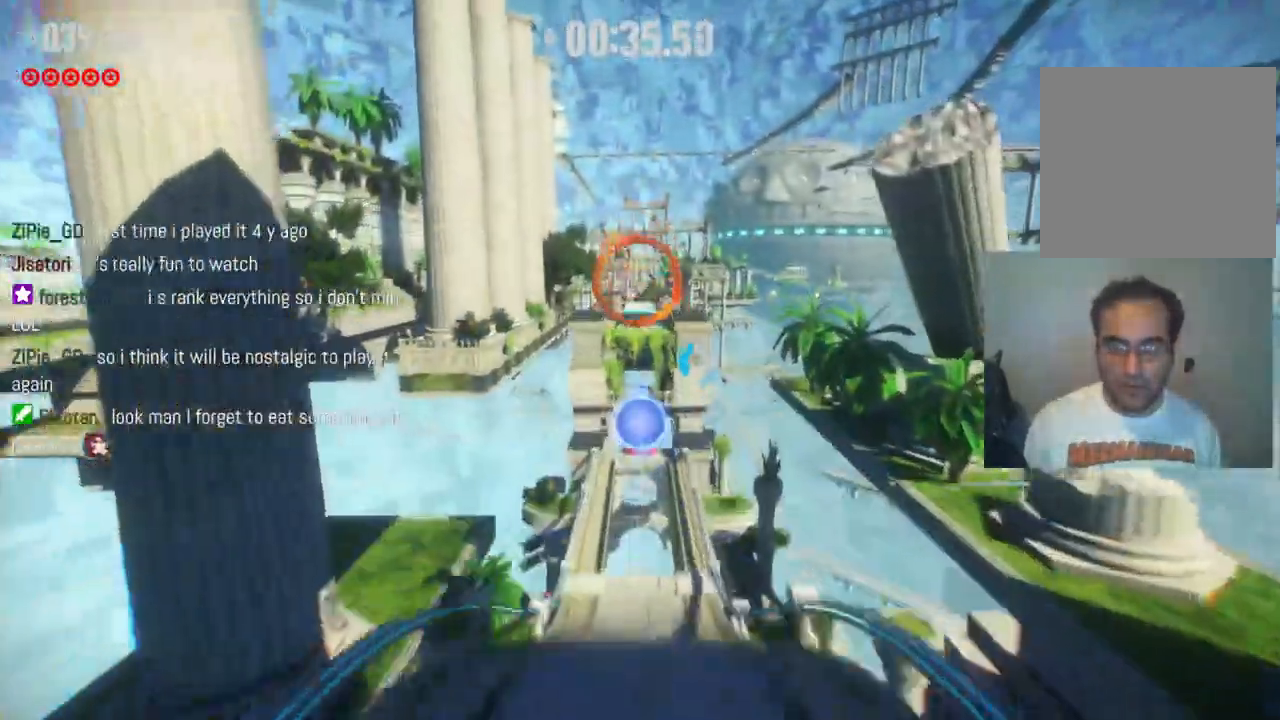
{"buttons": [], "left_stick": "up", "right_stick": "center", "events": [[367, "A", "up"], [417, "R2", "up"]]}
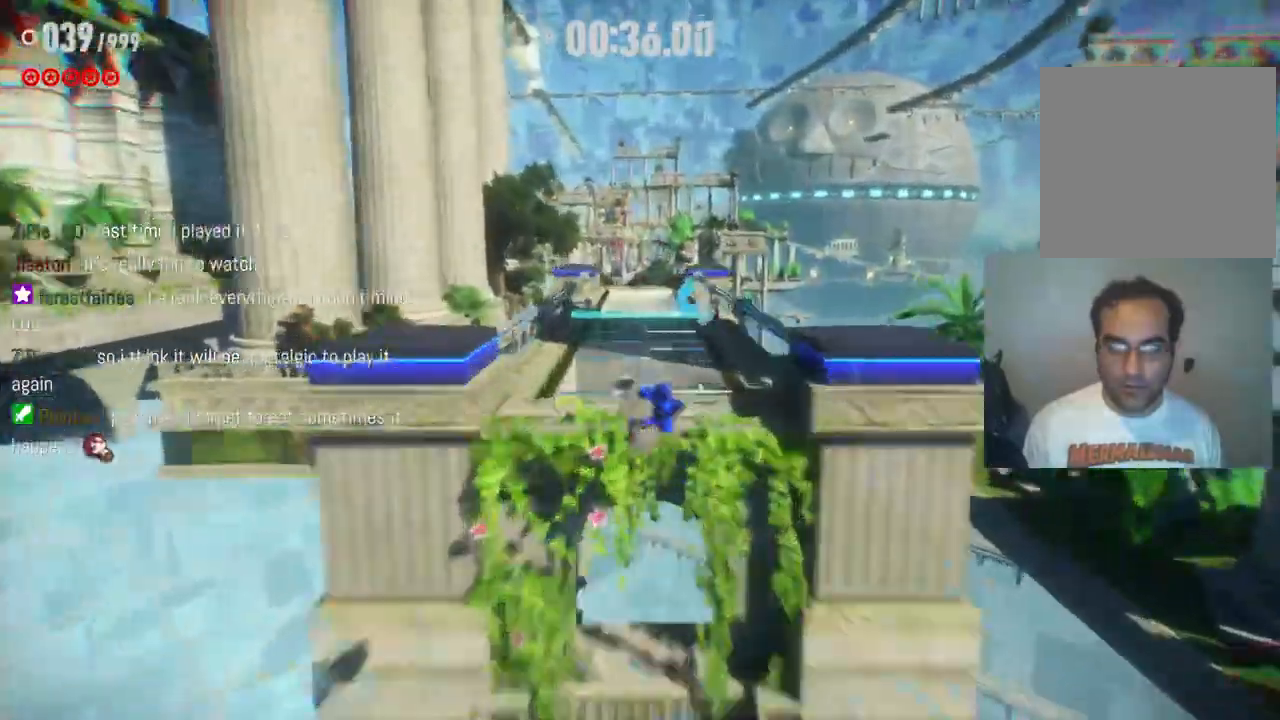
{"buttons": ["R2"], "left_stick": "up", "right_stick": "center", "events": [[283, "R2", "down"]]}
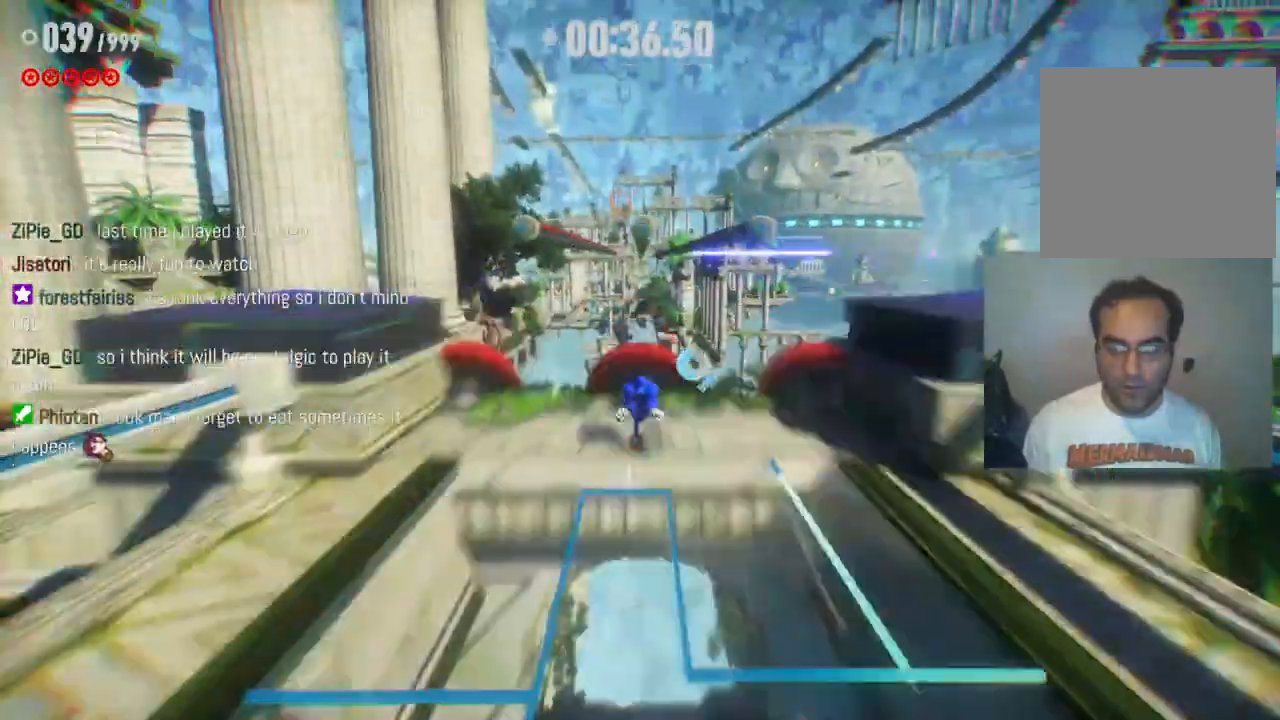
{"buttons": [], "left_stick": "up", "right_stick": "center", "events": [[467, "R2", "up"]]}
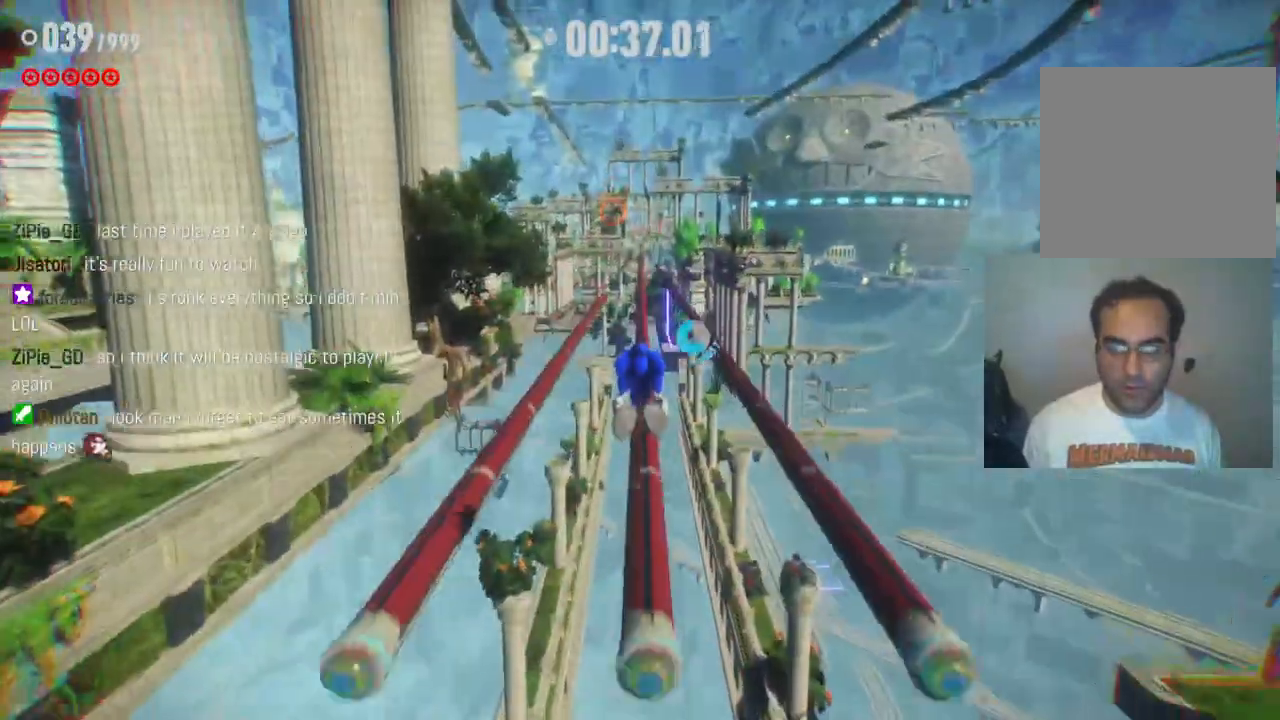
{"buttons": ["R2"], "left_stick": "up", "right_stick": "center", "events": [[450, "R2", "down"]]}
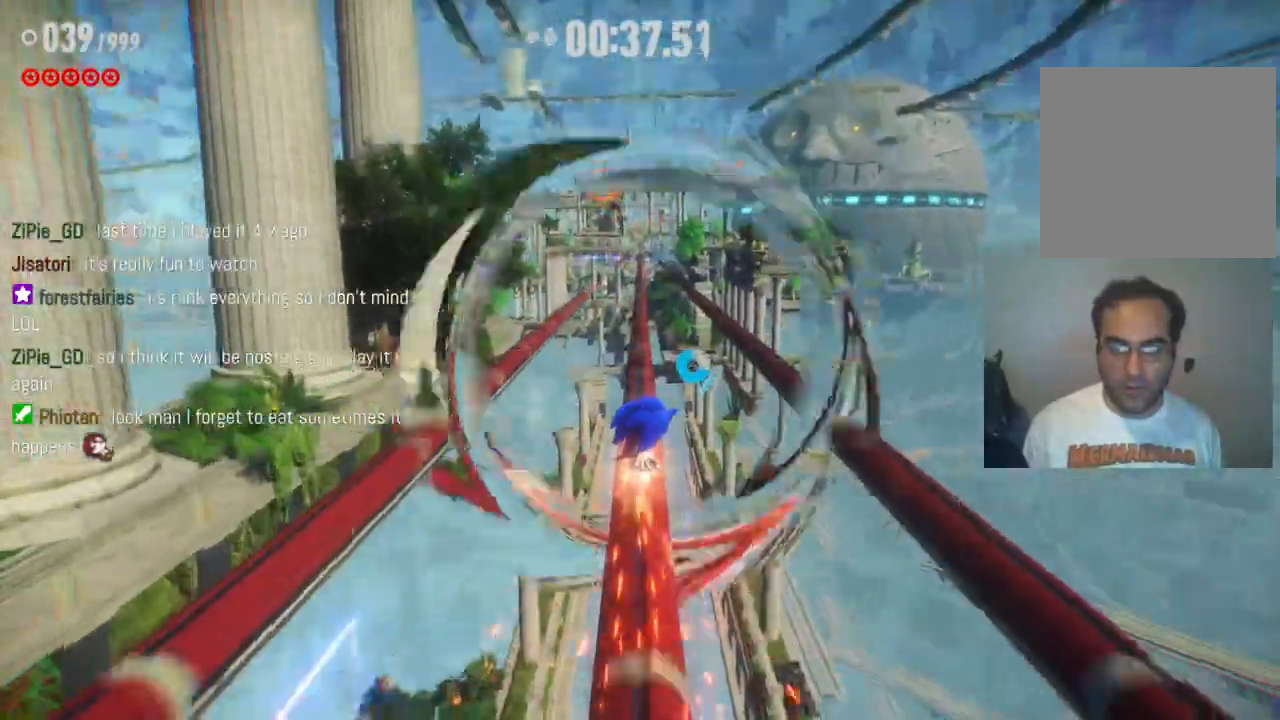
{"buttons": ["R2"], "left_stick": "up", "right_stick": "center", "events": []}
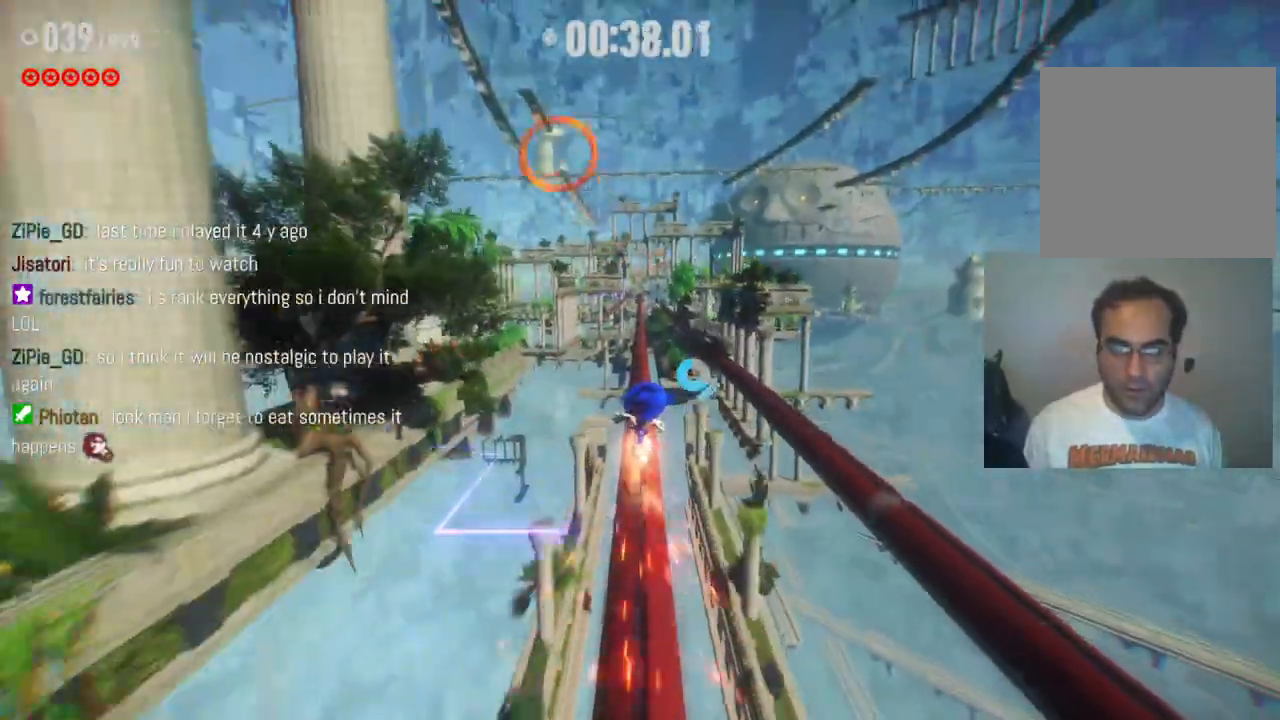
{"buttons": ["R2"], "left_stick": "left", "right_stick": "center", "events": [[183, "left_stick", "center"], [500, "left_stick", "left"]]}
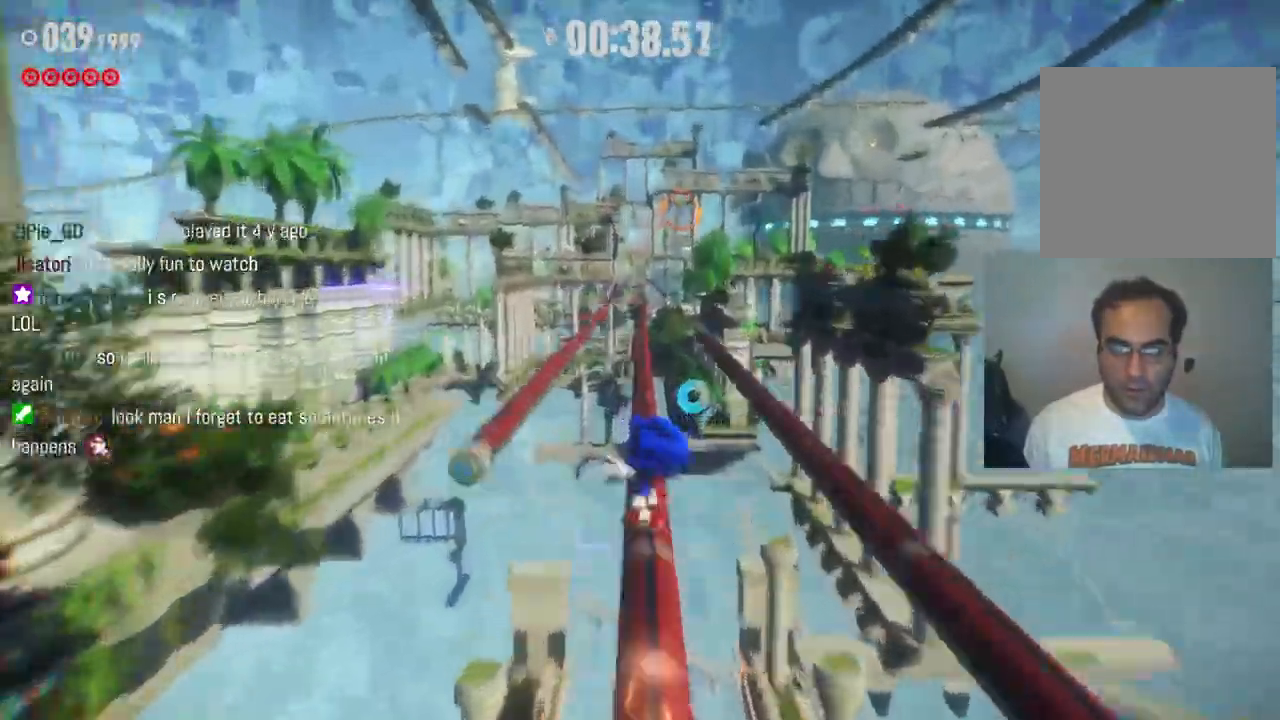
{"buttons": ["R2"], "left_stick": "center", "right_stick": "center", "events": [[167, "left_stick", "center"]]}
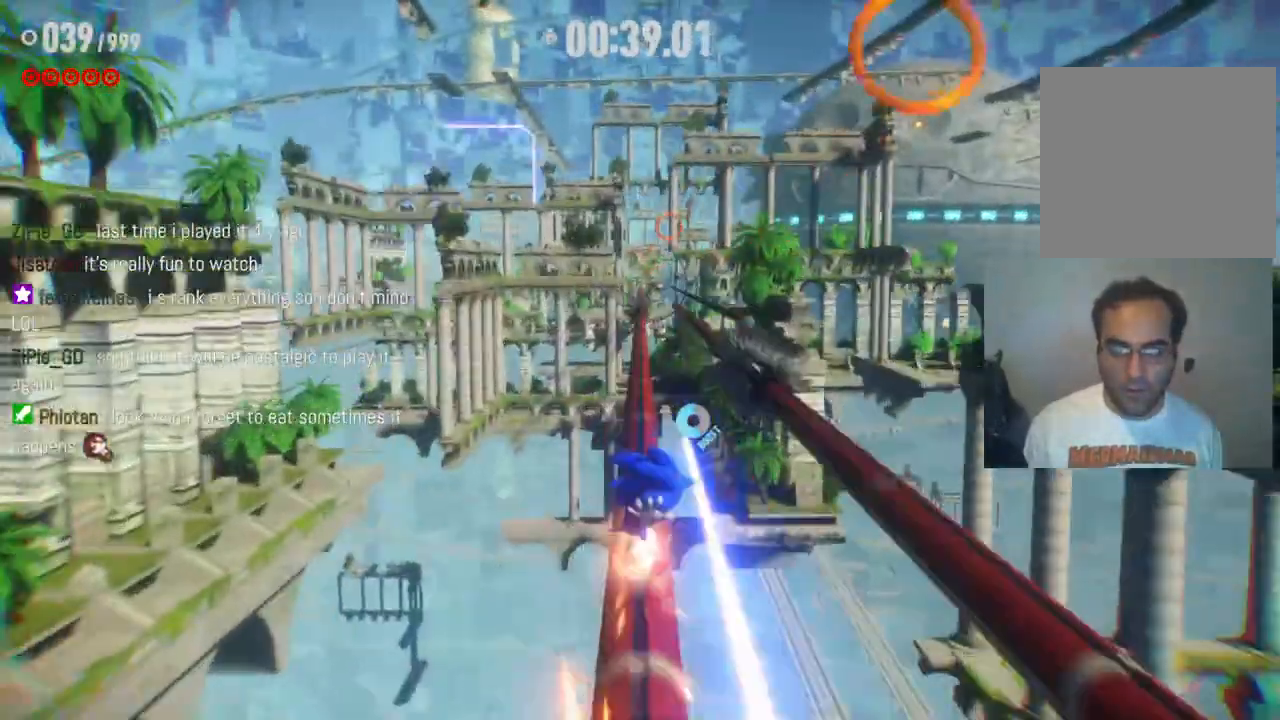
{"buttons": ["R2"], "left_stick": "center", "right_stick": "center", "events": [[183, "left_stick", "right"], [350, "left_stick", "center"]]}
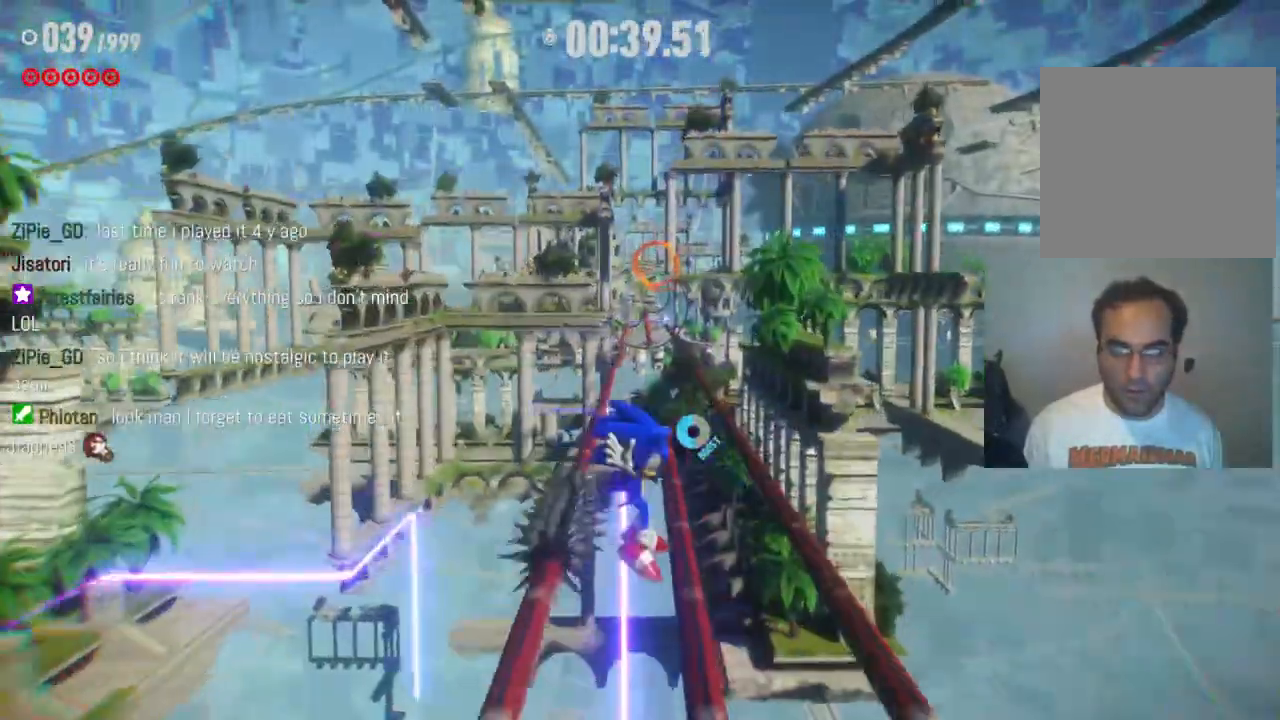
{"buttons": ["R2"], "left_stick": "center", "right_stick": "center", "events": [[217, "left_stick", "left"], [383, "left_stick", "center"]]}
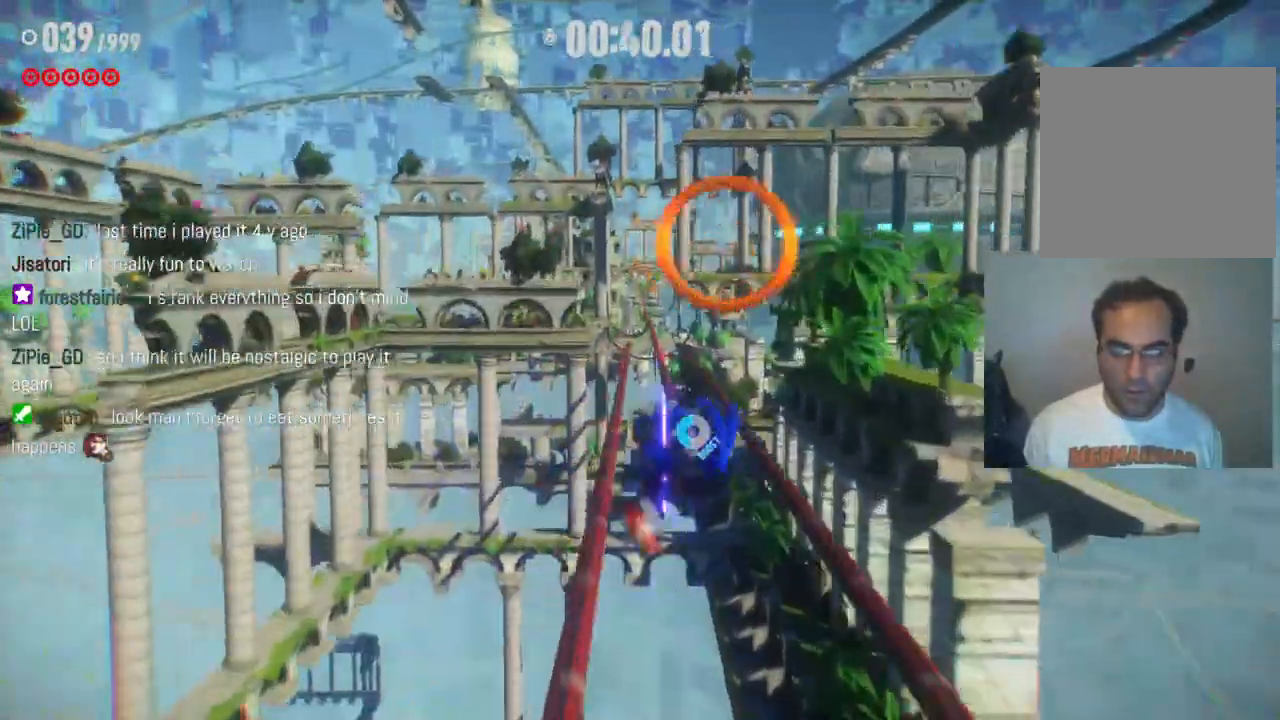
{"buttons": ["R2"], "left_stick": "right", "right_stick": "center", "events": [[450, "left_stick", "right"]]}
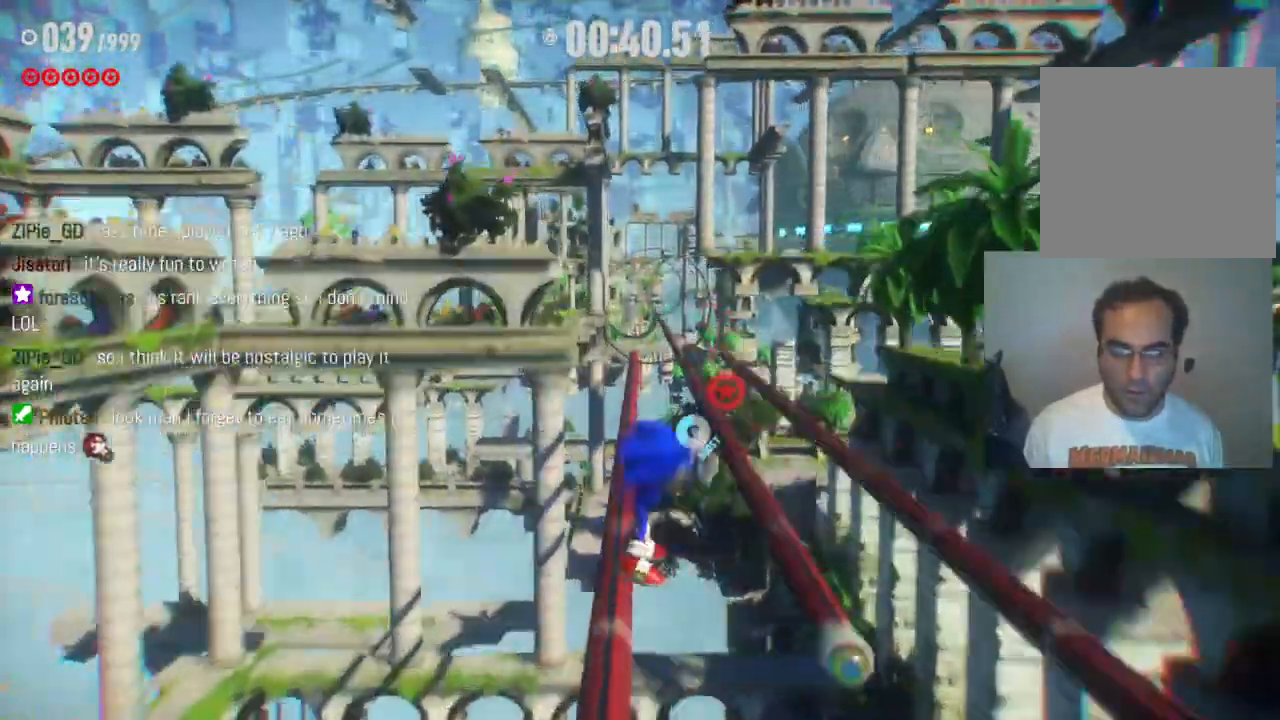
{"buttons": ["R2"], "left_stick": "up", "right_stick": "center", "events": [[100, "left_stick", "center"], [217, "R2", "up"], [317, "left_stick", "up"], [400, "R2", "down"]]}
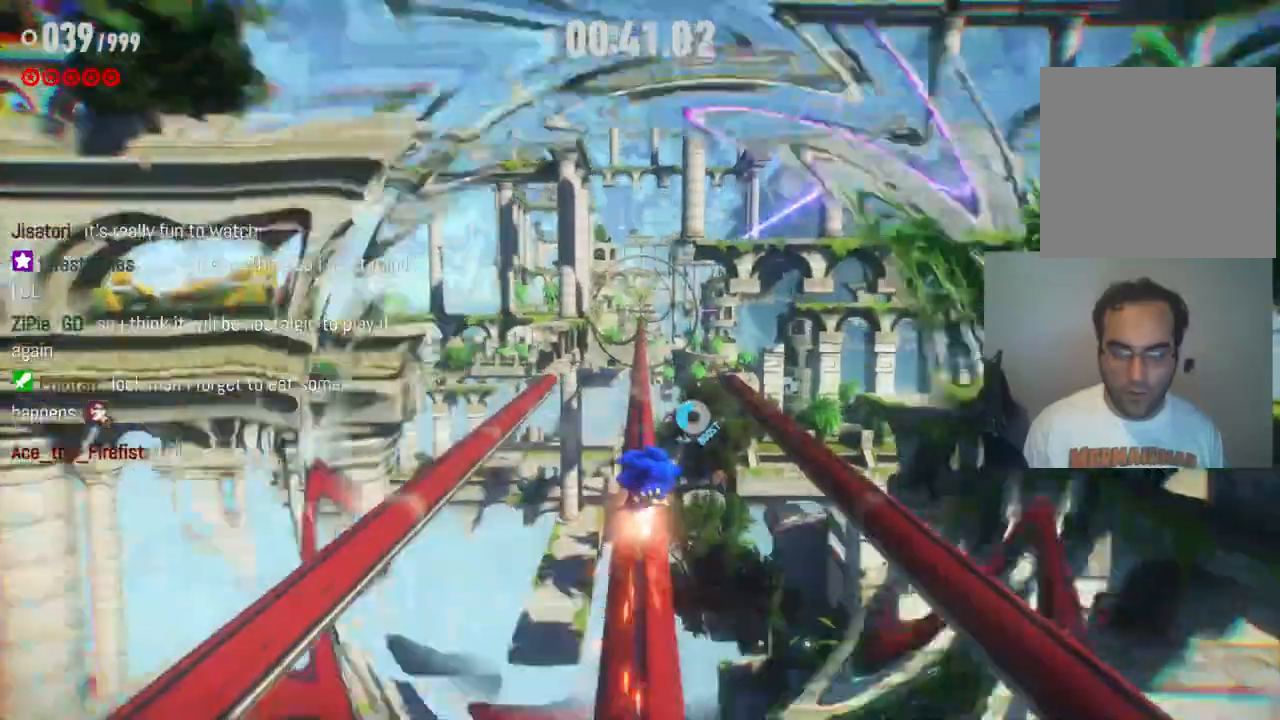
{"buttons": ["R2"], "left_stick": "up", "right_stick": "center", "events": []}
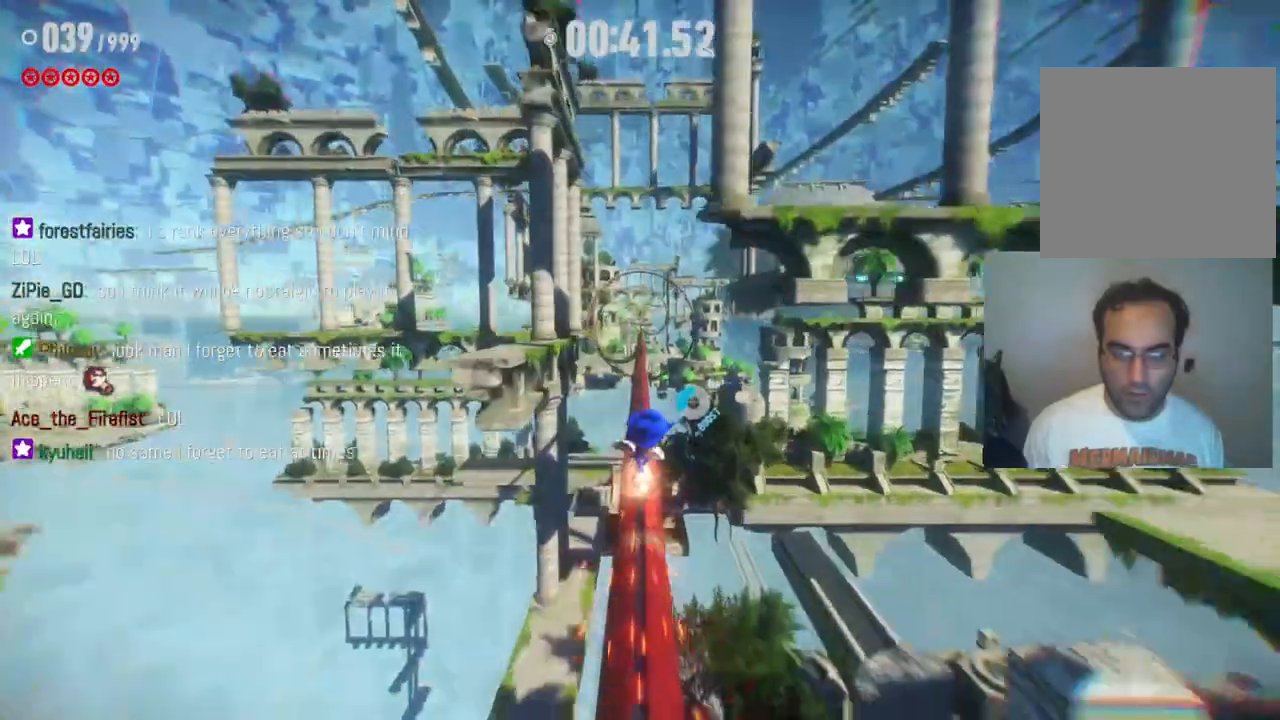
{"buttons": ["R2"], "left_stick": "up", "right_stick": "center", "events": []}
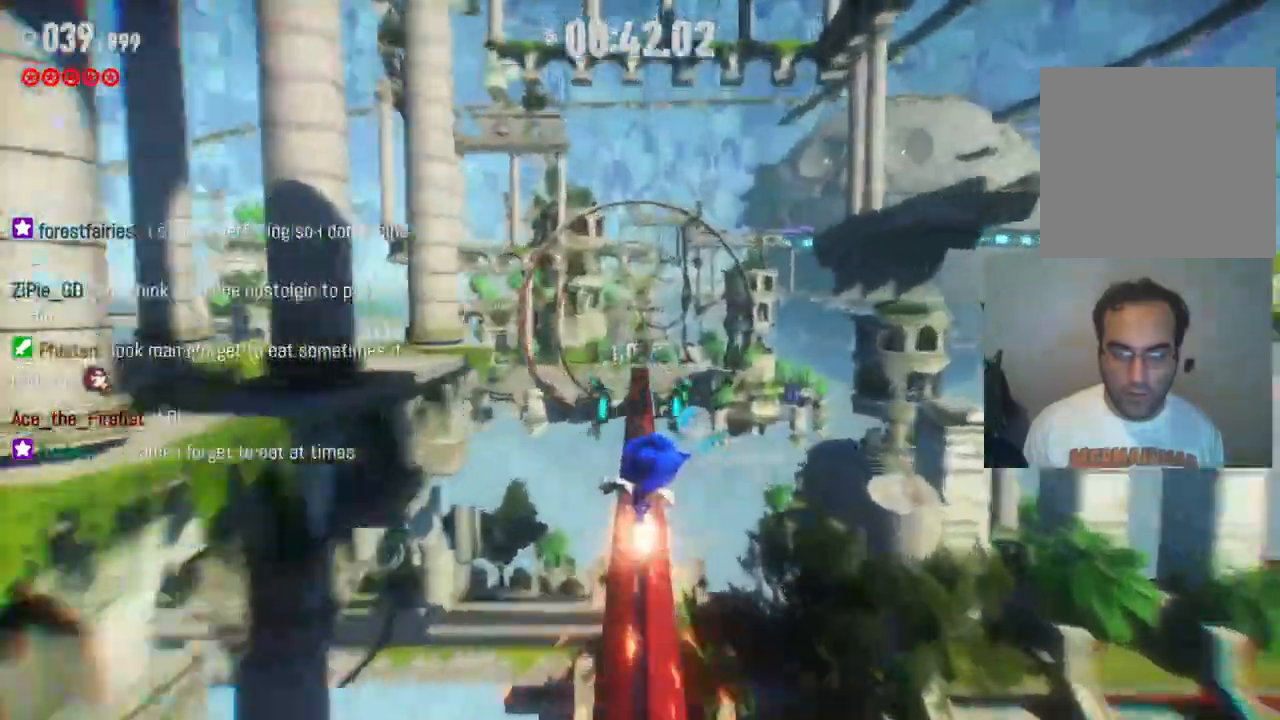
{"buttons": ["R2"], "left_stick": "up", "right_stick": "center", "events": []}